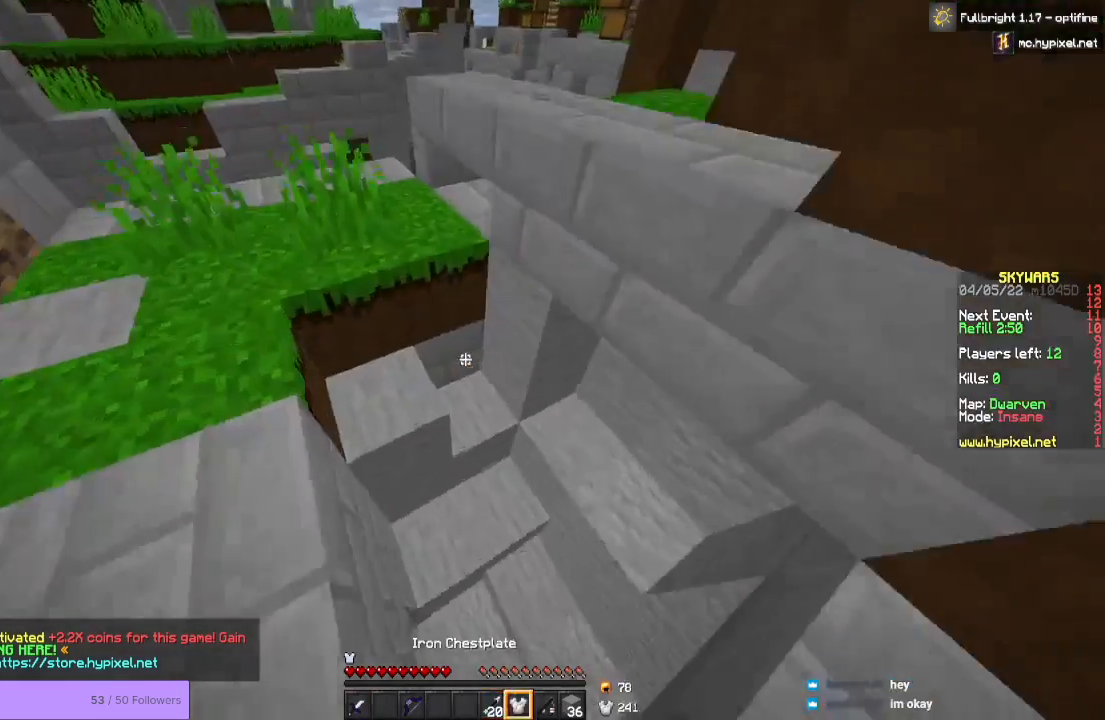
Gameplay with keyboard and mouse; each line is a JSON object with the keys and mouse buttons held at the frame after it. "events" lists presses ("down") and releases ("up") of "a", "d", "s", "space", "w", "mouse_left" and "mouse_right" between this image and that frame as [ms after this image, input, new state], when the widget could be followed in between. "mouse_left", "mouse_right" = the "left", "right" buttons of the "mouse" list. No other keys are recorded. Fast repeated clicks can show as one long hold. Mouse movement is not recorded.
{"keys": ["w"], "mouse": [], "events": [[67, "mouse_right", "down"], [233, "mouse_right", "up"]]}
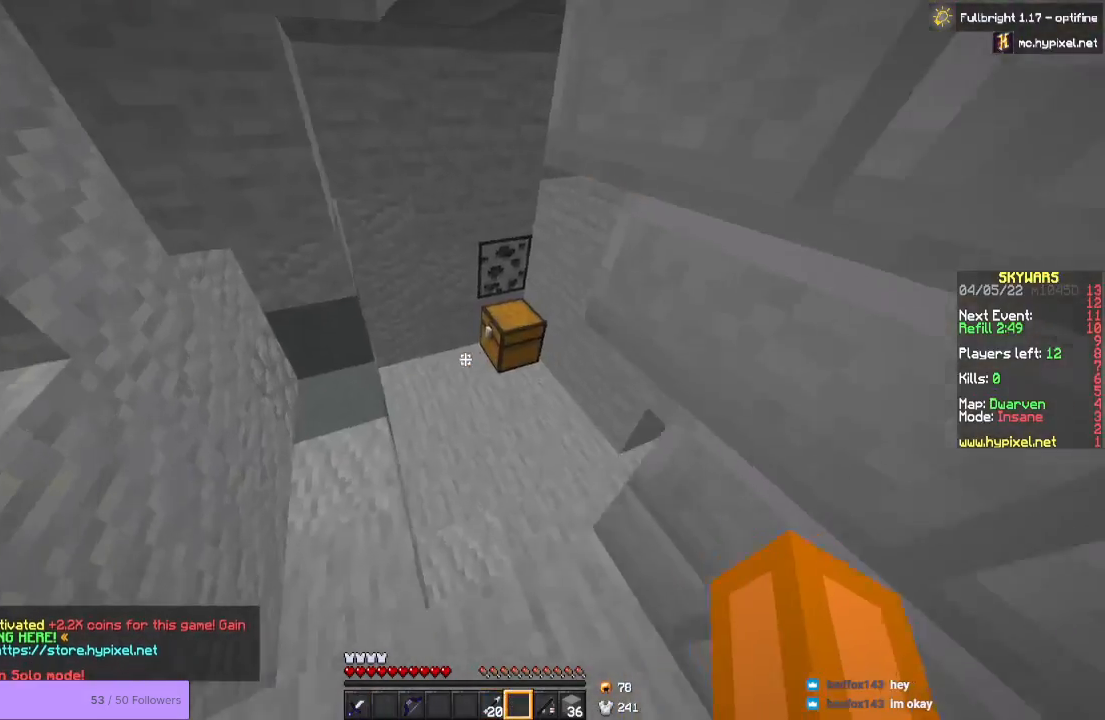
{"keys": ["w"], "mouse": ["right"], "events": [[500, "mouse_right", "down"]]}
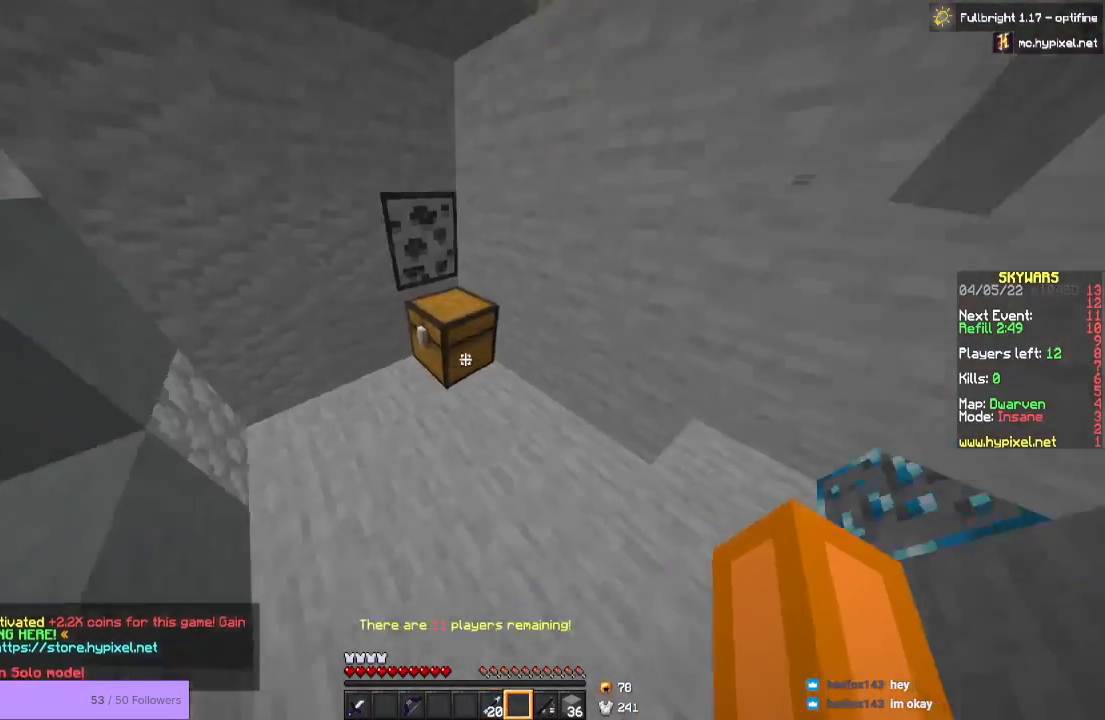
{"keys": [], "mouse": [], "events": [[133, "mouse_right", "up"], [233, "w", "up"]]}
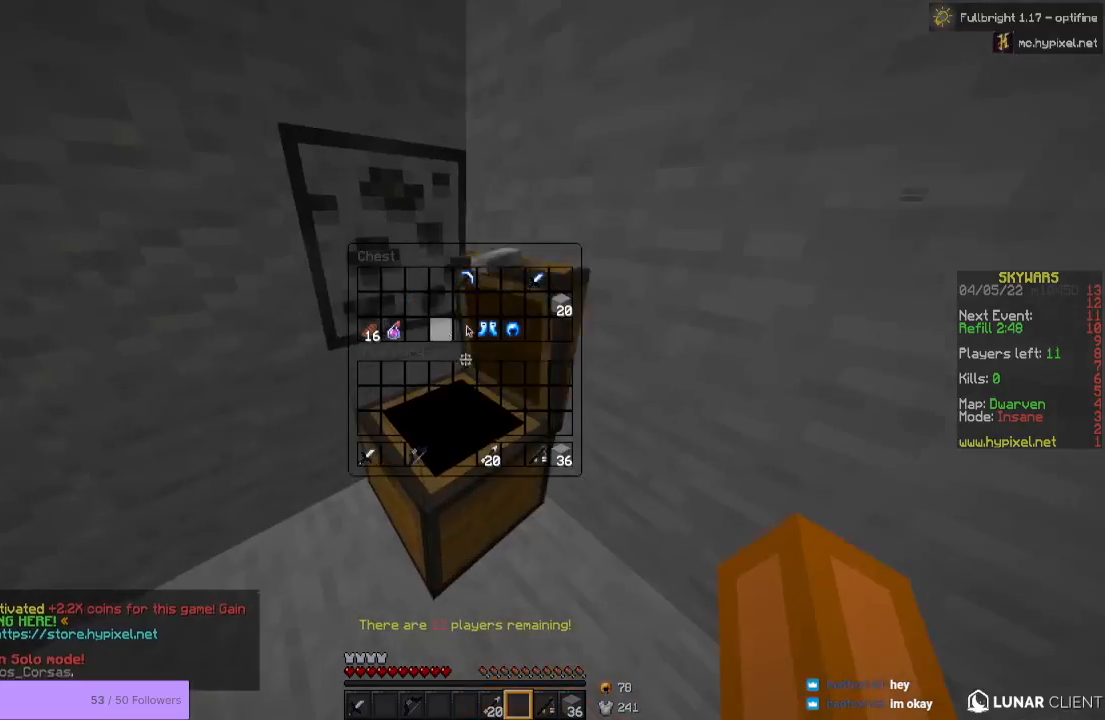
{"keys": [], "mouse": [], "events": []}
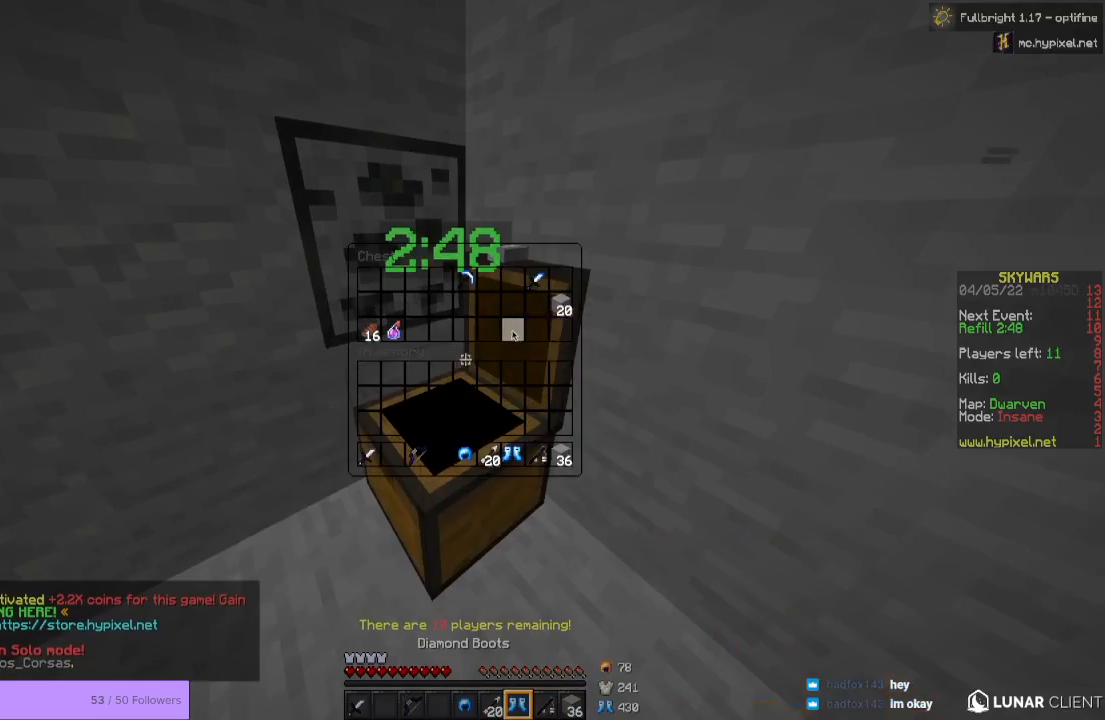
{"keys": [], "mouse": [], "events": []}
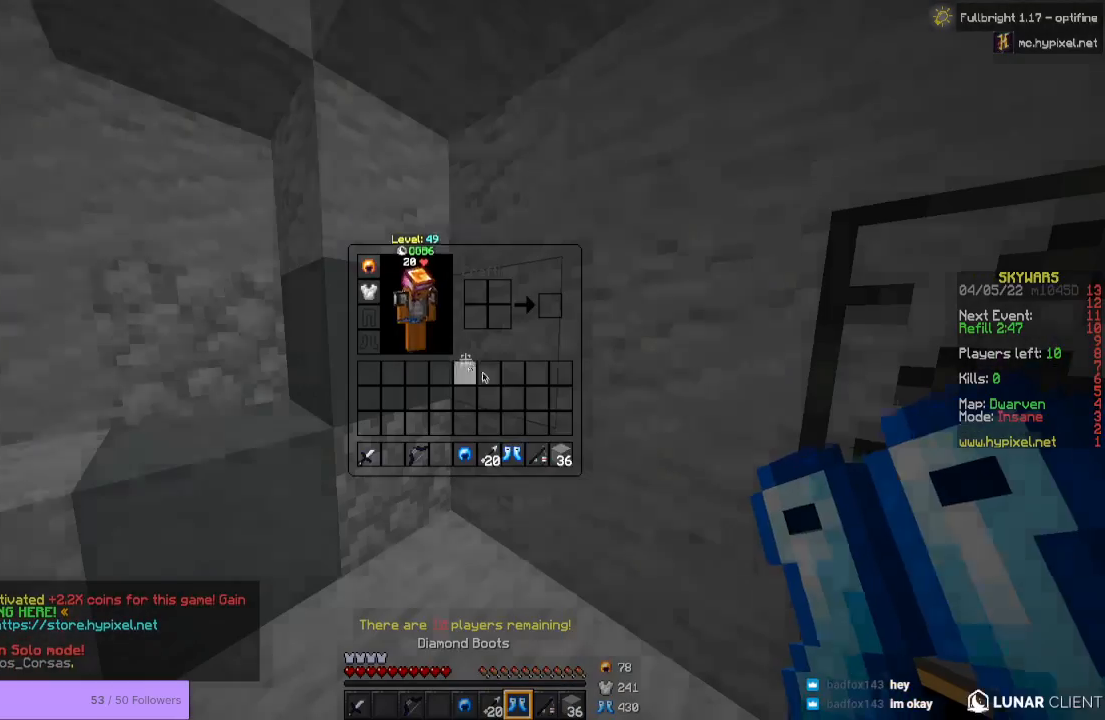
{"keys": [], "mouse": [], "events": []}
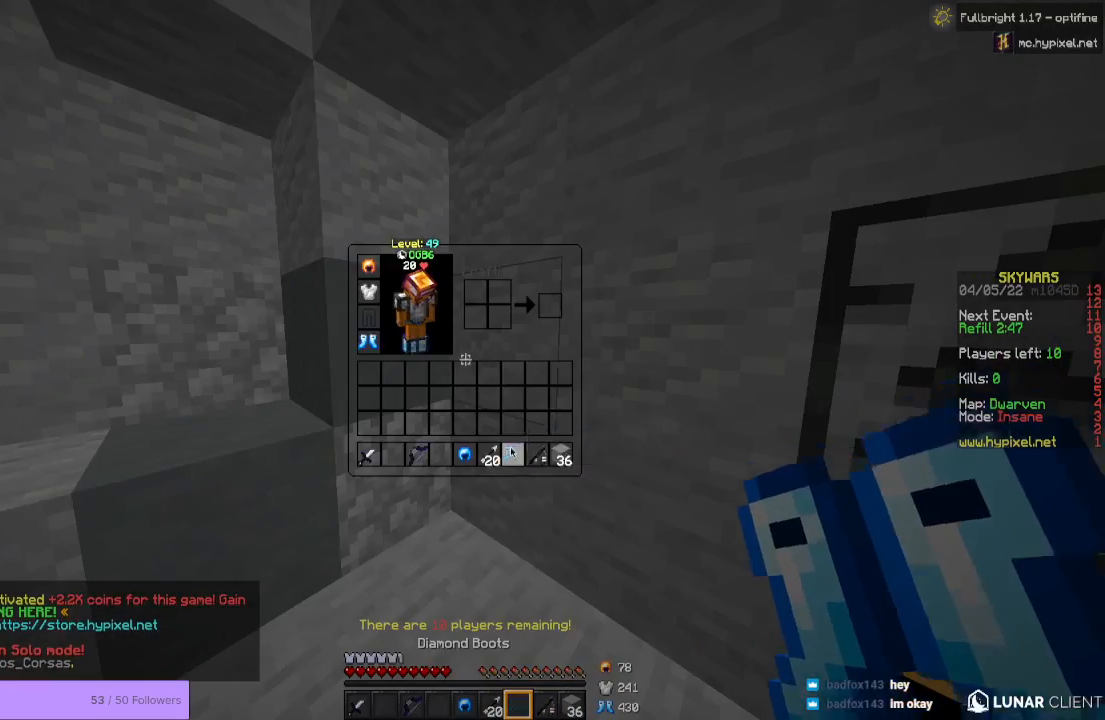
{"keys": [], "mouse": ["right"], "events": [[367, "mouse_right", "down"]]}
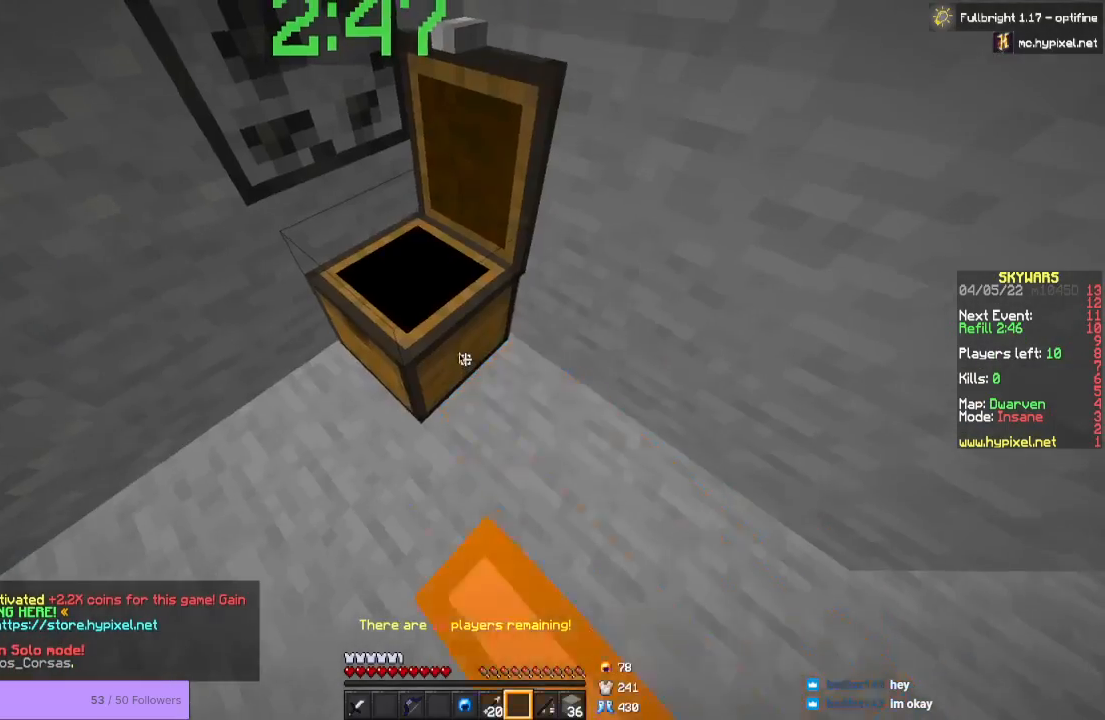
{"keys": [], "mouse": [], "events": [[33, "mouse_right", "up"]]}
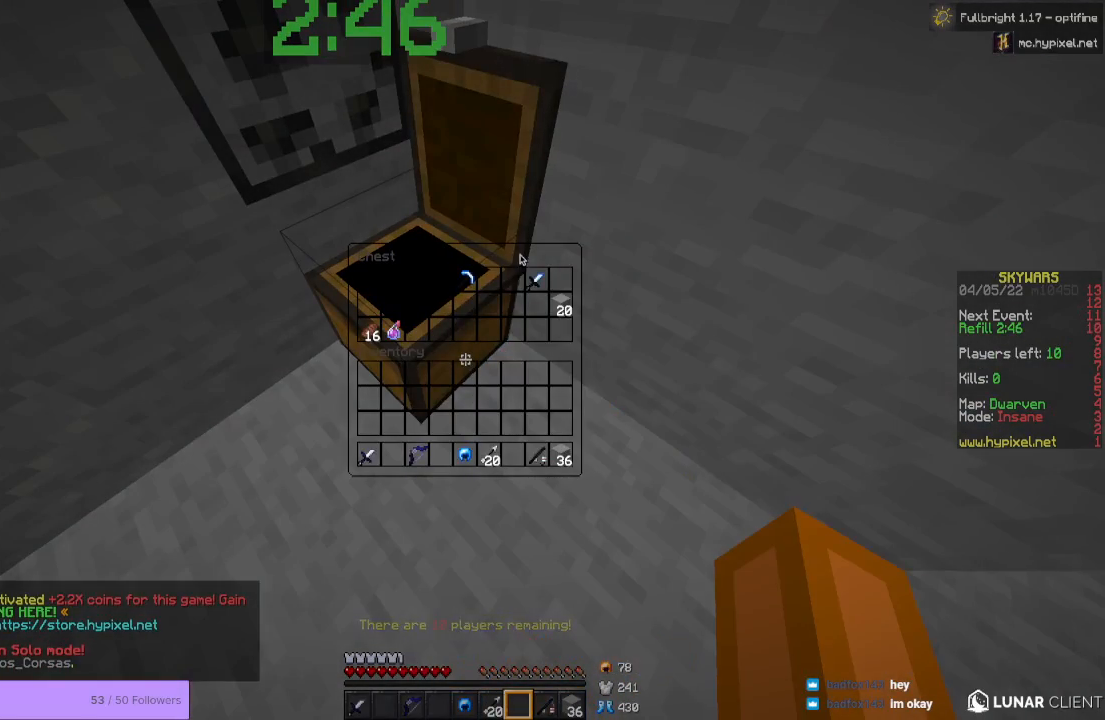
{"keys": [], "mouse": [], "events": []}
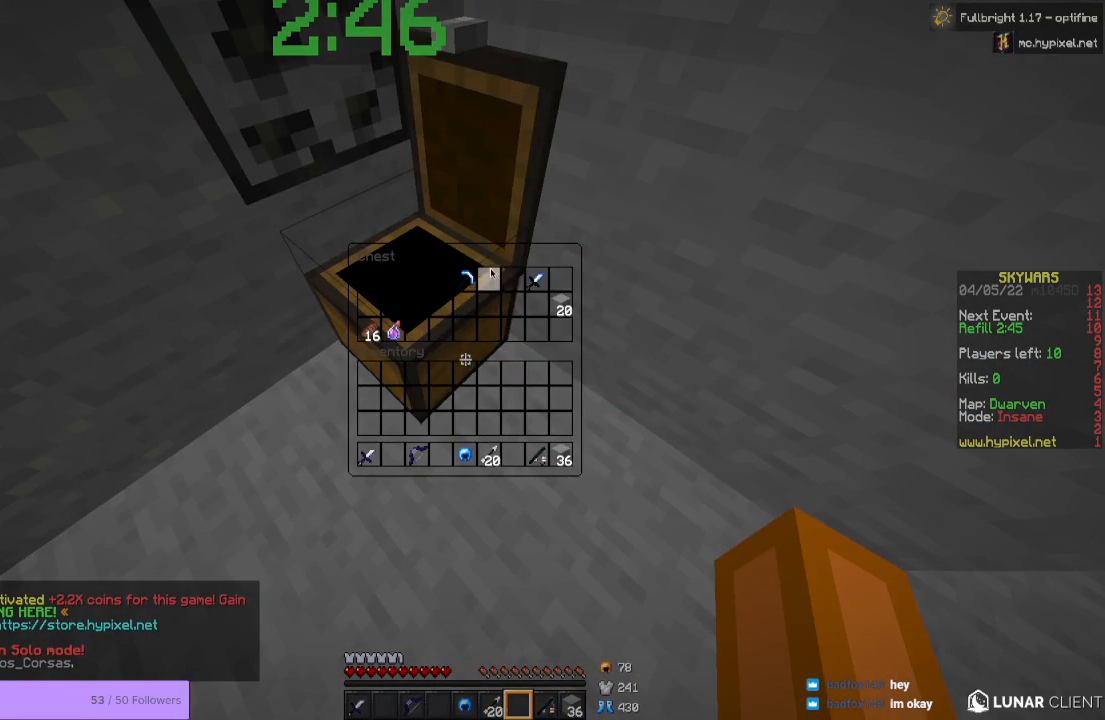
{"keys": [], "mouse": [], "events": []}
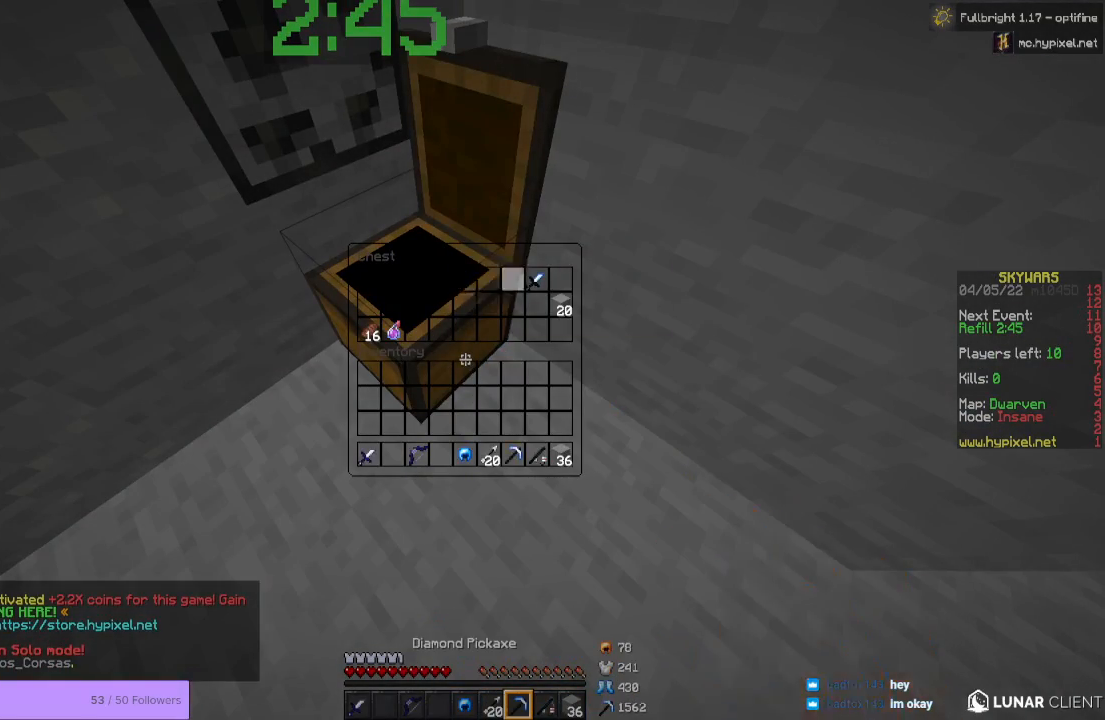
{"keys": ["w"], "mouse": [], "events": [[500, "w", "down"]]}
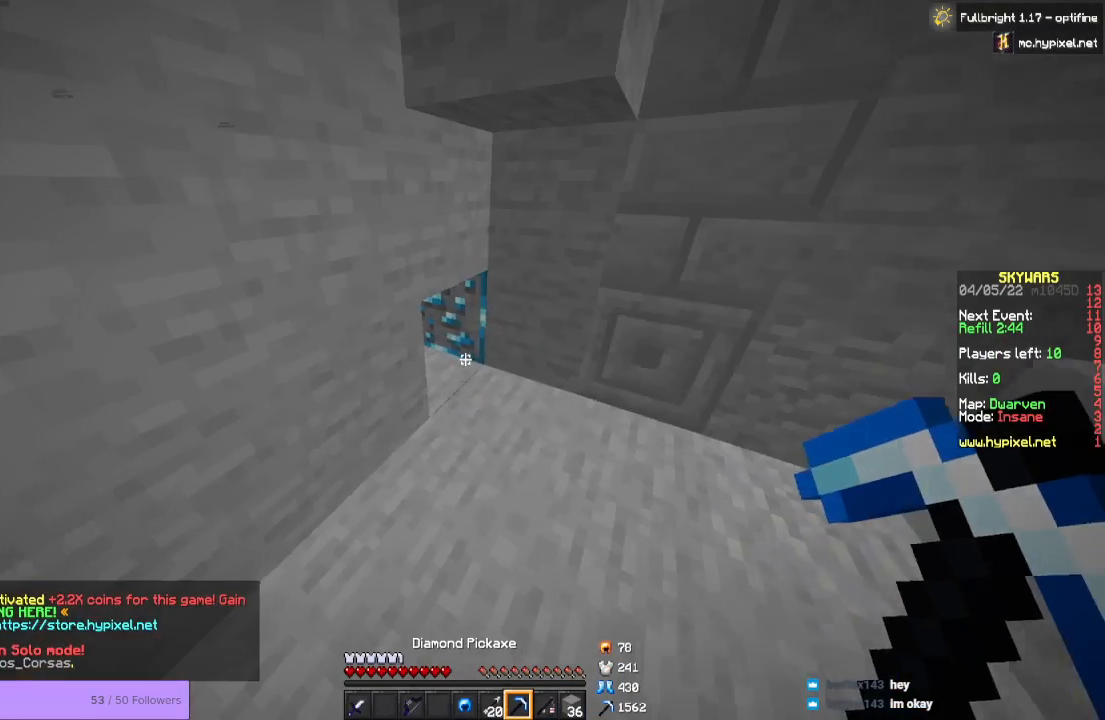
{"keys": [], "mouse": ["left"], "events": [[267, "mouse_left", "down"], [433, "w", "up"]]}
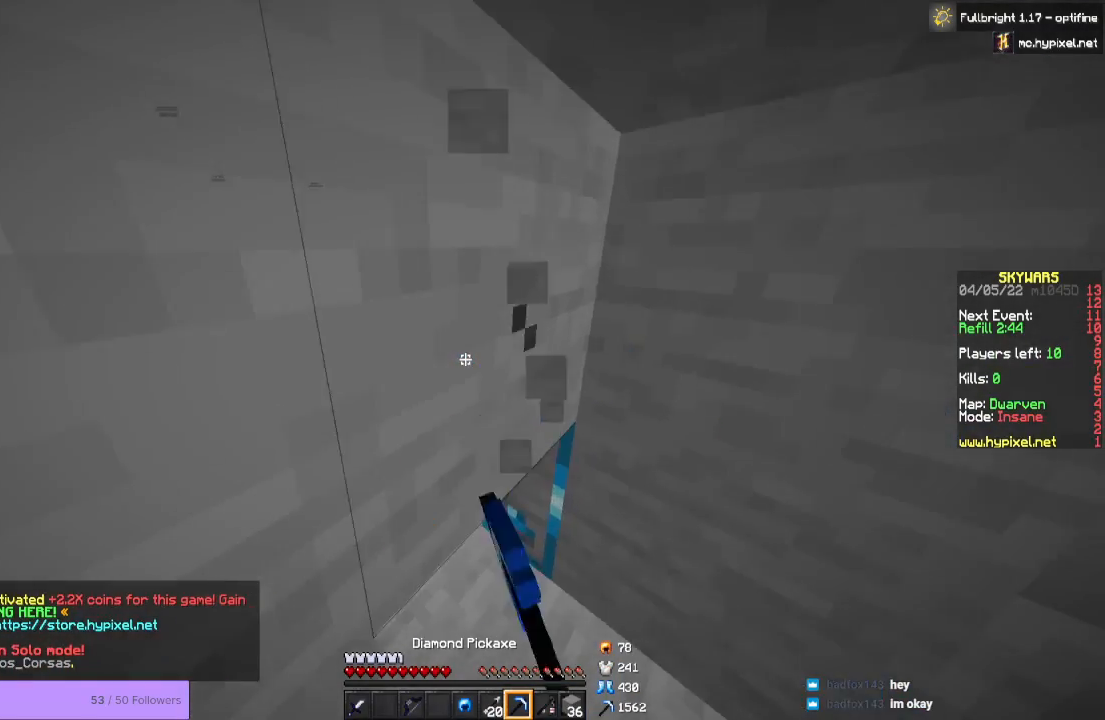
{"keys": [], "mouse": ["left"], "events": [[100, "w", "down"], [467, "w", "up"]]}
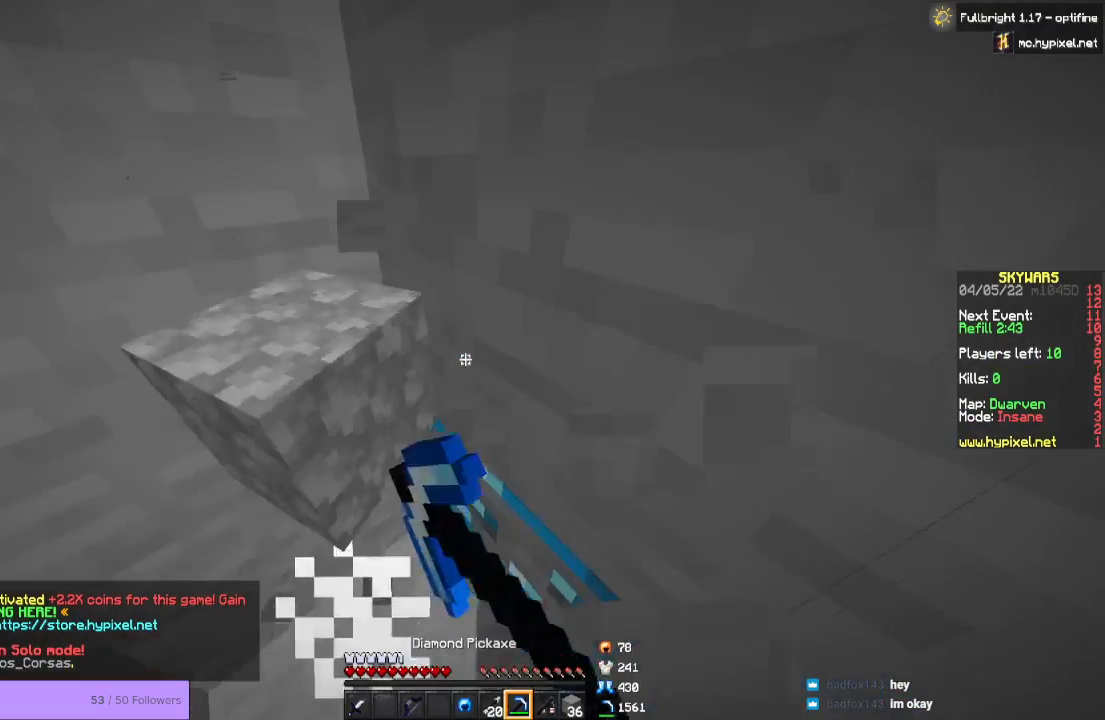
{"keys": [], "mouse": ["left"], "events": [[200, "w", "down"], [400, "w", "up"]]}
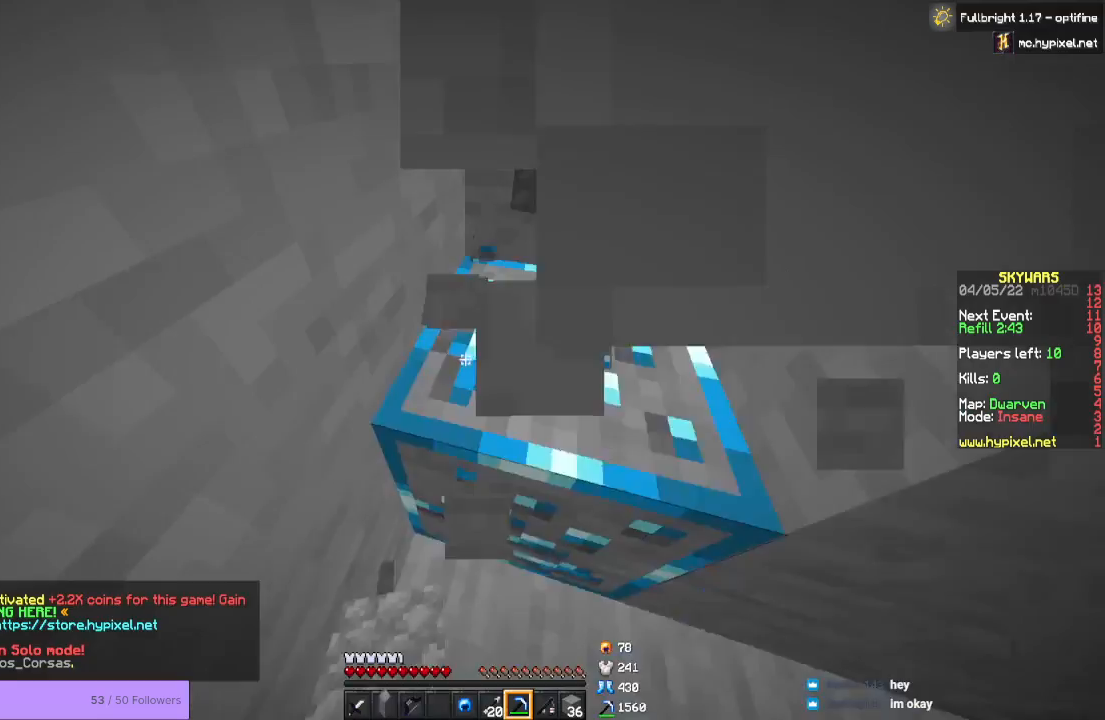
{"keys": [], "mouse": ["left"], "events": []}
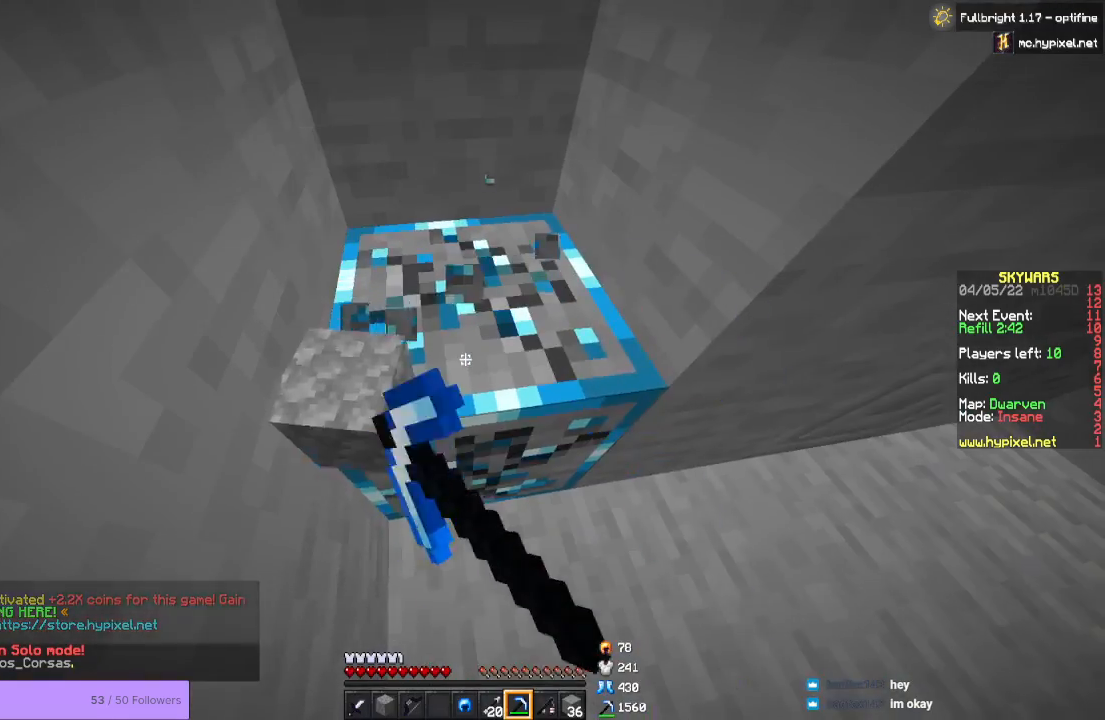
{"keys": [], "mouse": ["left"], "events": []}
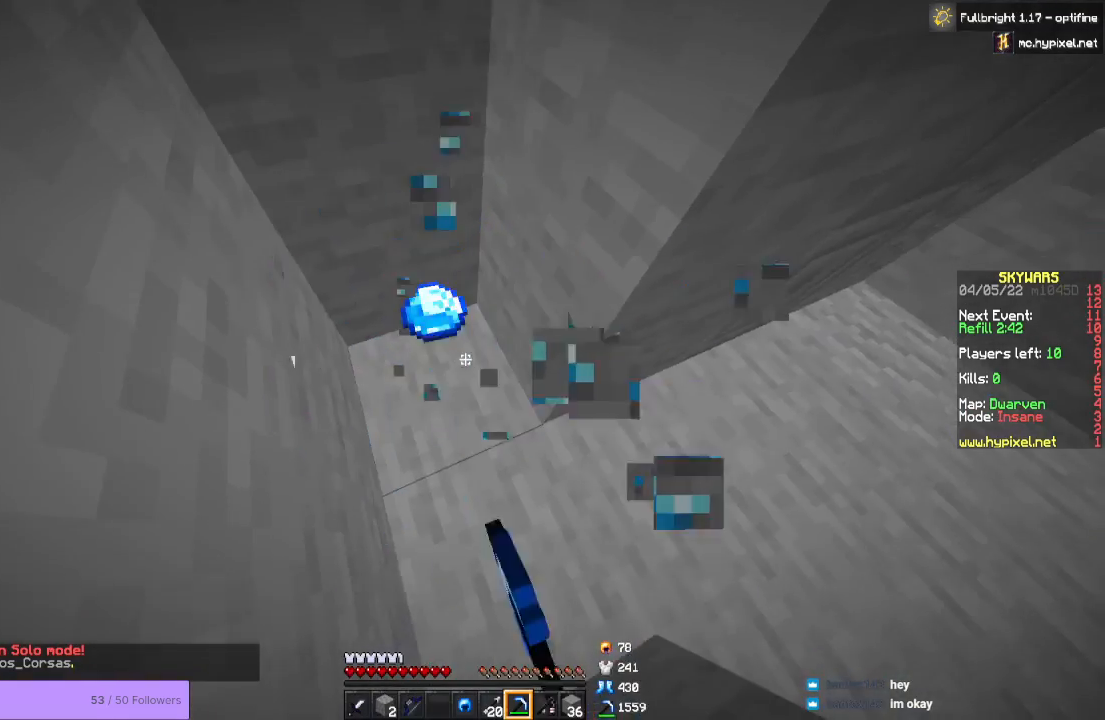
{"keys": ["w"], "mouse": [], "events": [[367, "mouse_left", "up"], [467, "w", "down"]]}
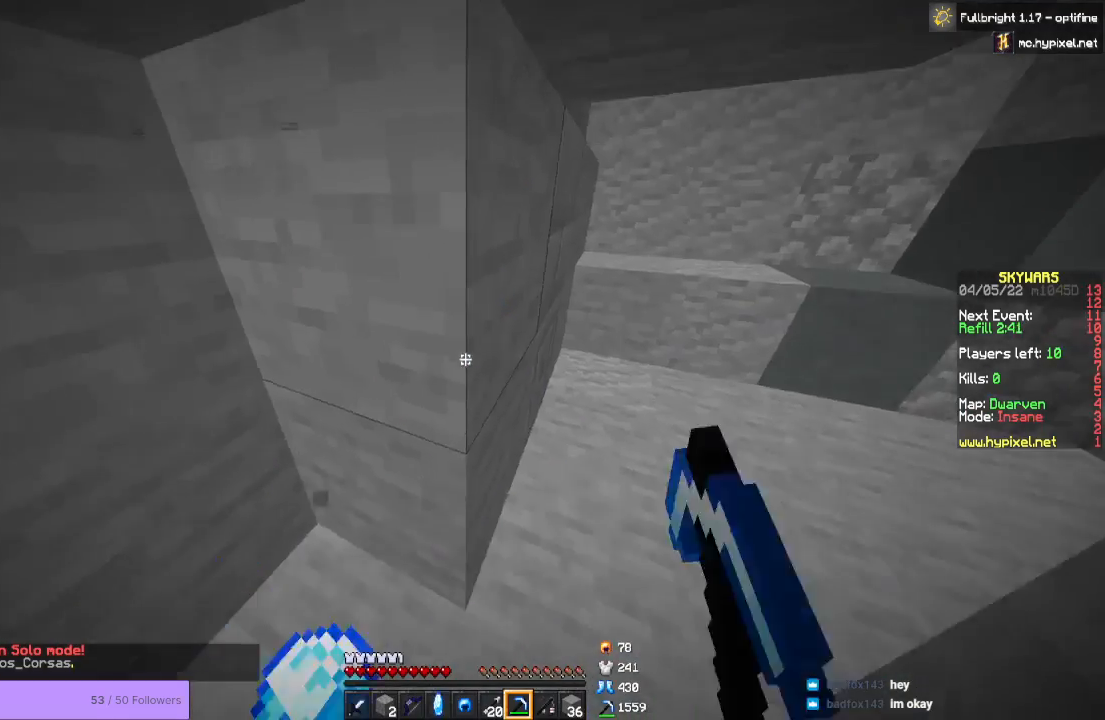
{"keys": ["d", "w"], "mouse": [], "events": [[67, "a", "down"], [300, "w", "up"], [367, "a", "up"], [467, "d", "down"], [500, "w", "down"]]}
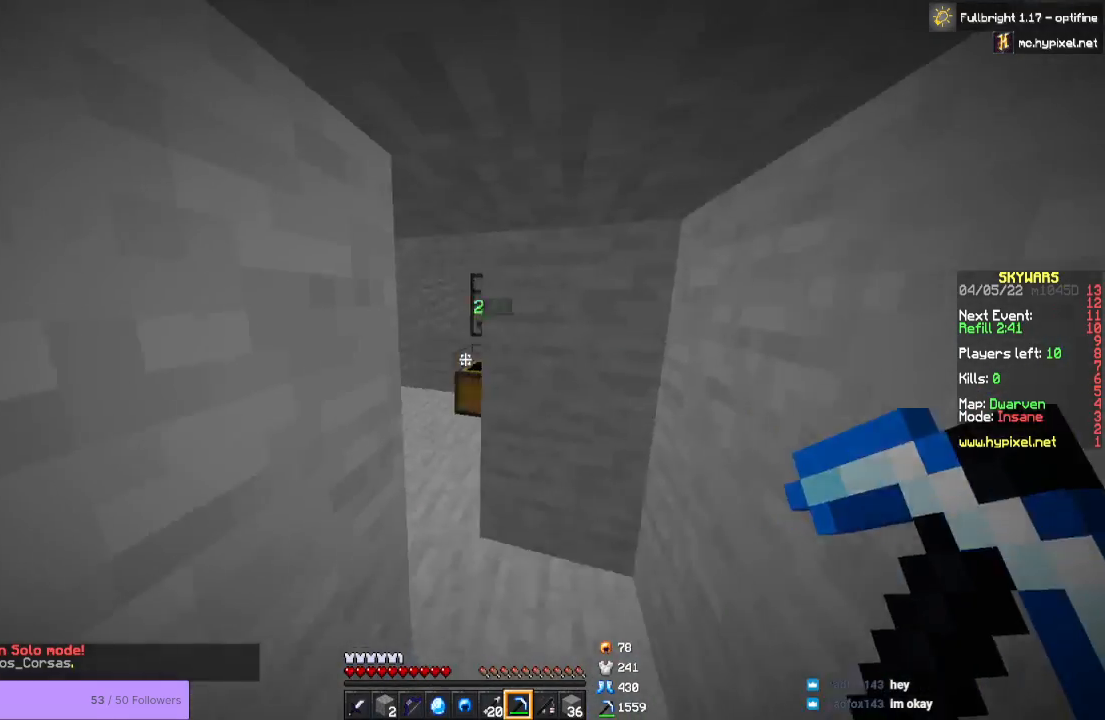
{"keys": ["w"], "mouse": [], "events": [[200, "d", "up"]]}
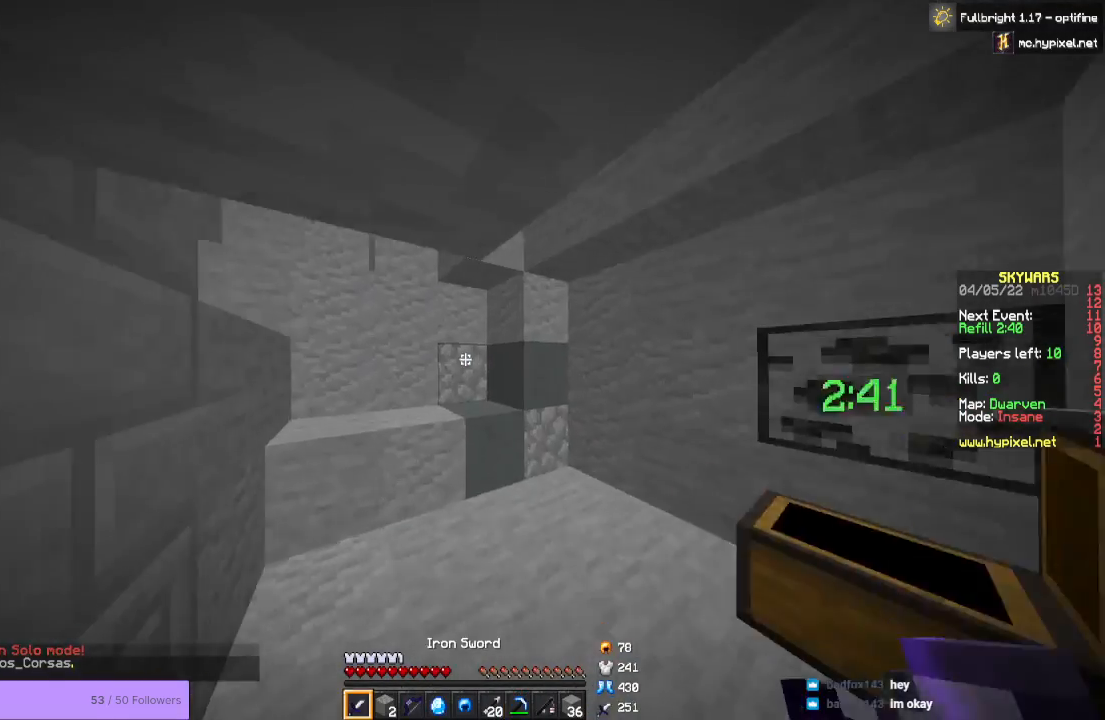
{"keys": ["space", "w"], "mouse": [], "events": [[267, "space", "down"]]}
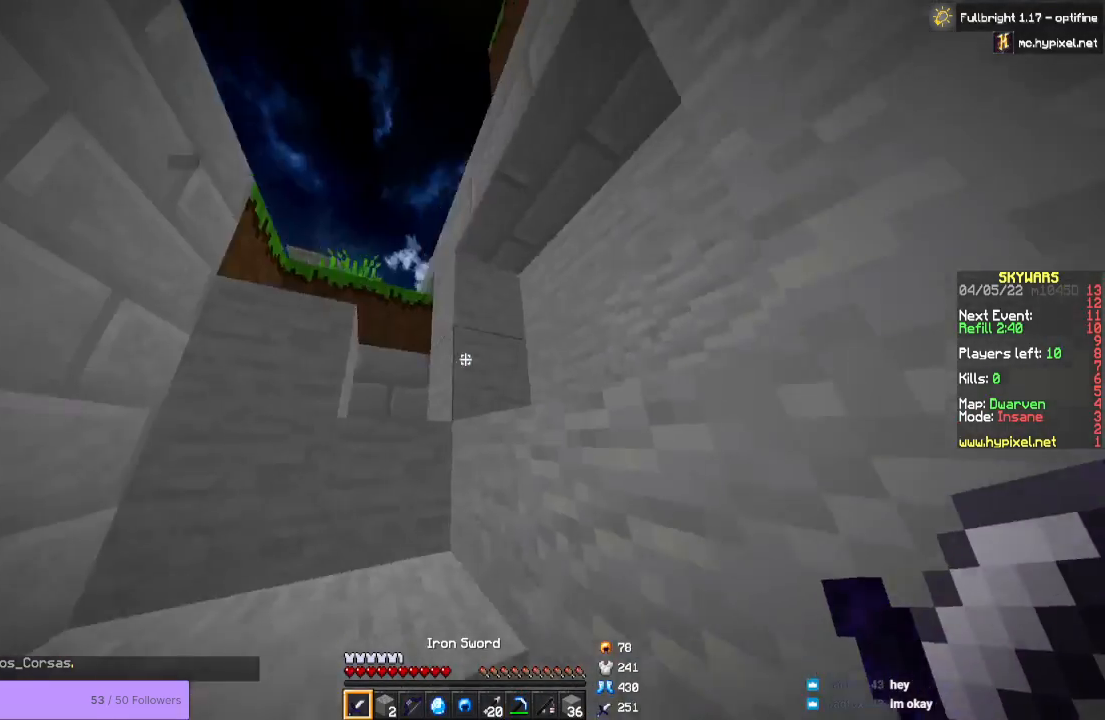
{"keys": ["space", "w"], "mouse": [], "events": []}
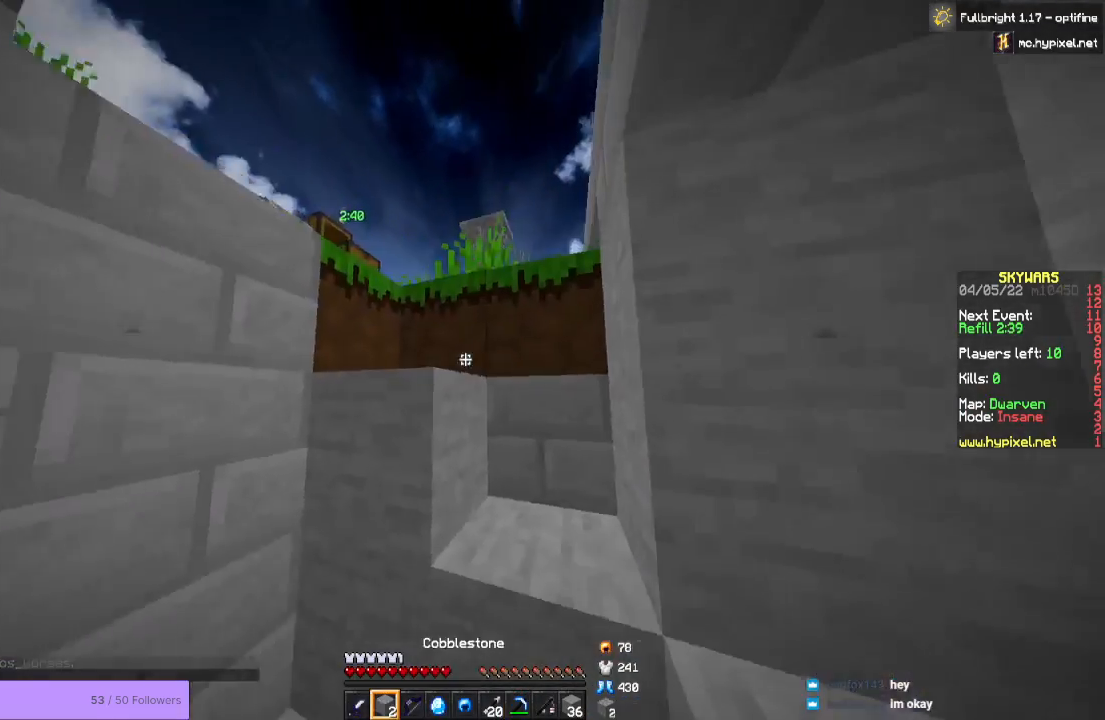
{"keys": [], "mouse": [], "events": [[100, "space", "up"], [100, "w", "up"]]}
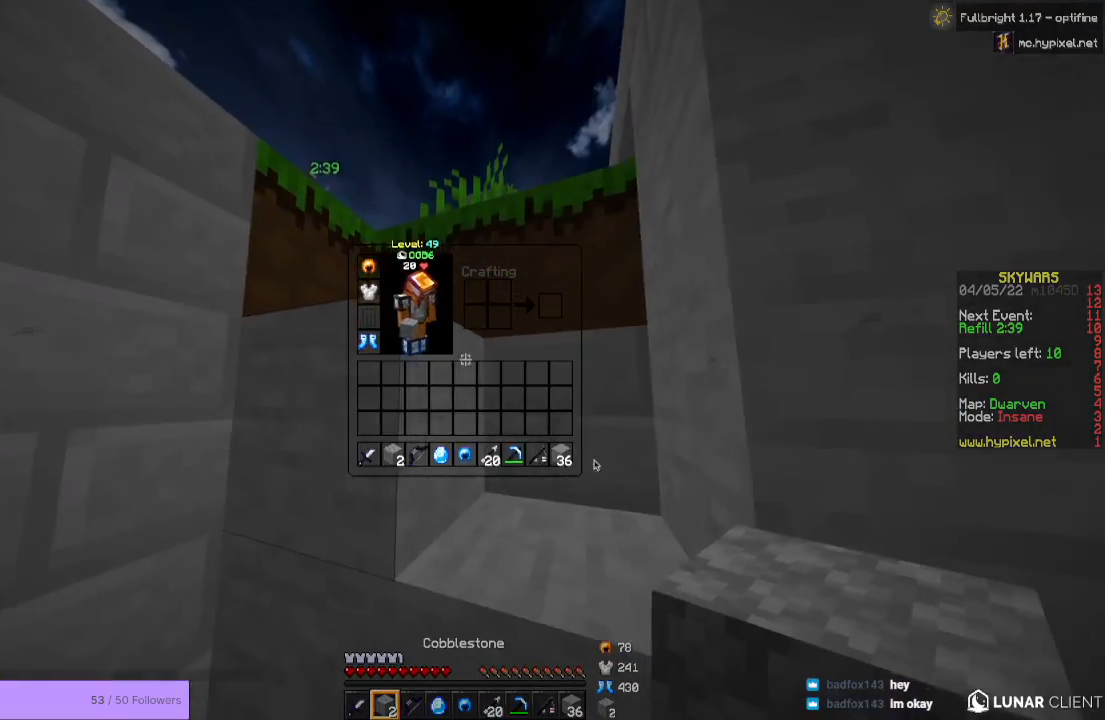
{"keys": [], "mouse": [], "events": []}
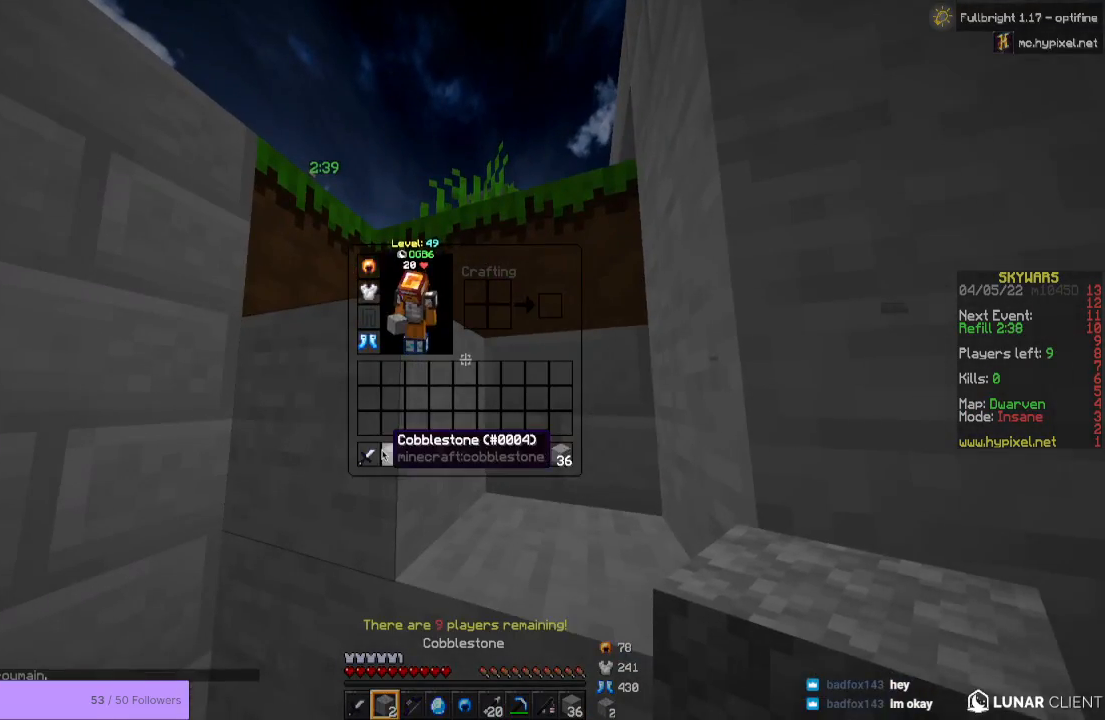
{"keys": [], "mouse": [], "events": [[267, "mouse_left", "down"], [333, "mouse_left", "up"]]}
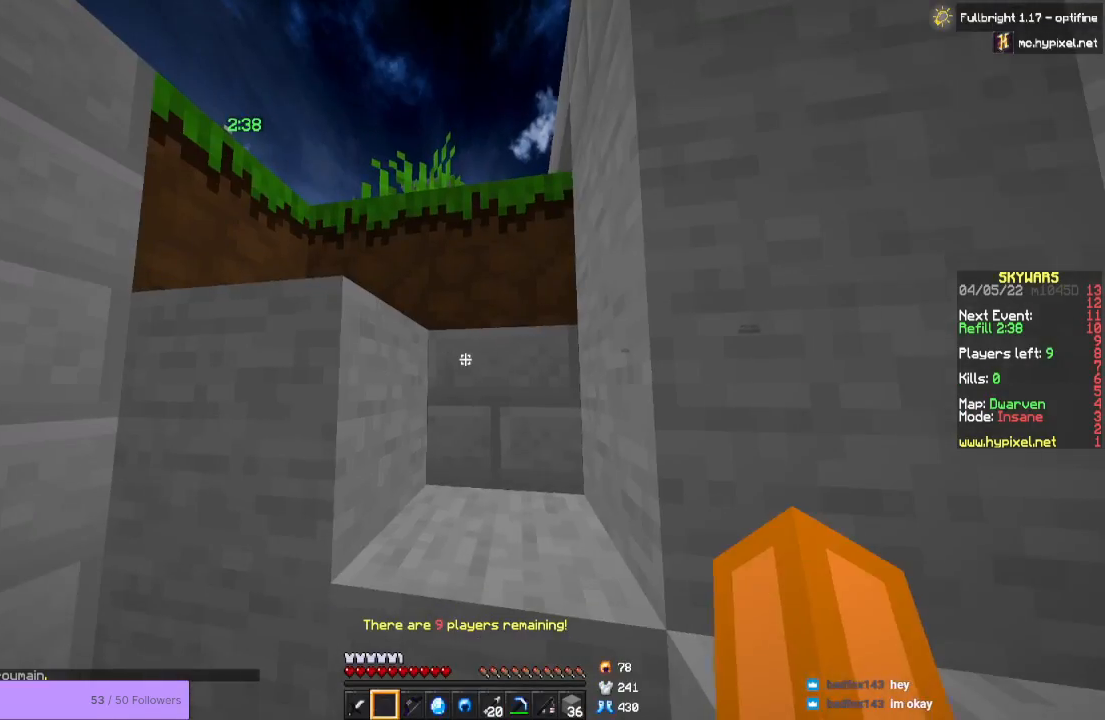
{"keys": [], "mouse": [], "events": []}
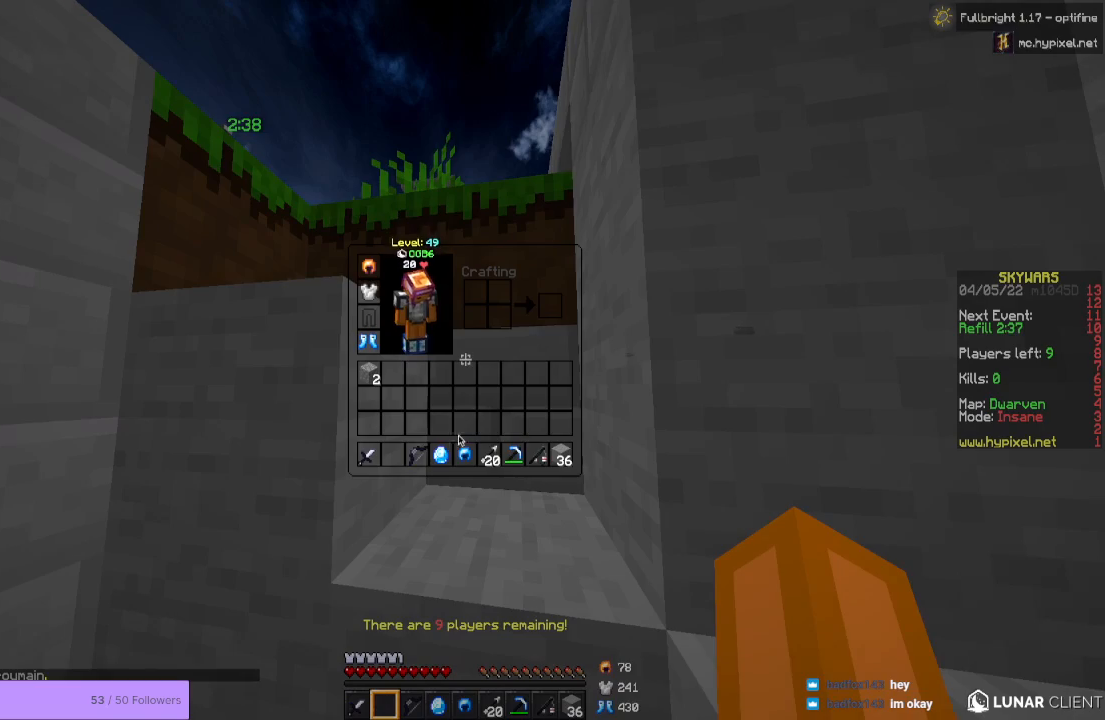
{"keys": [], "mouse": [], "events": []}
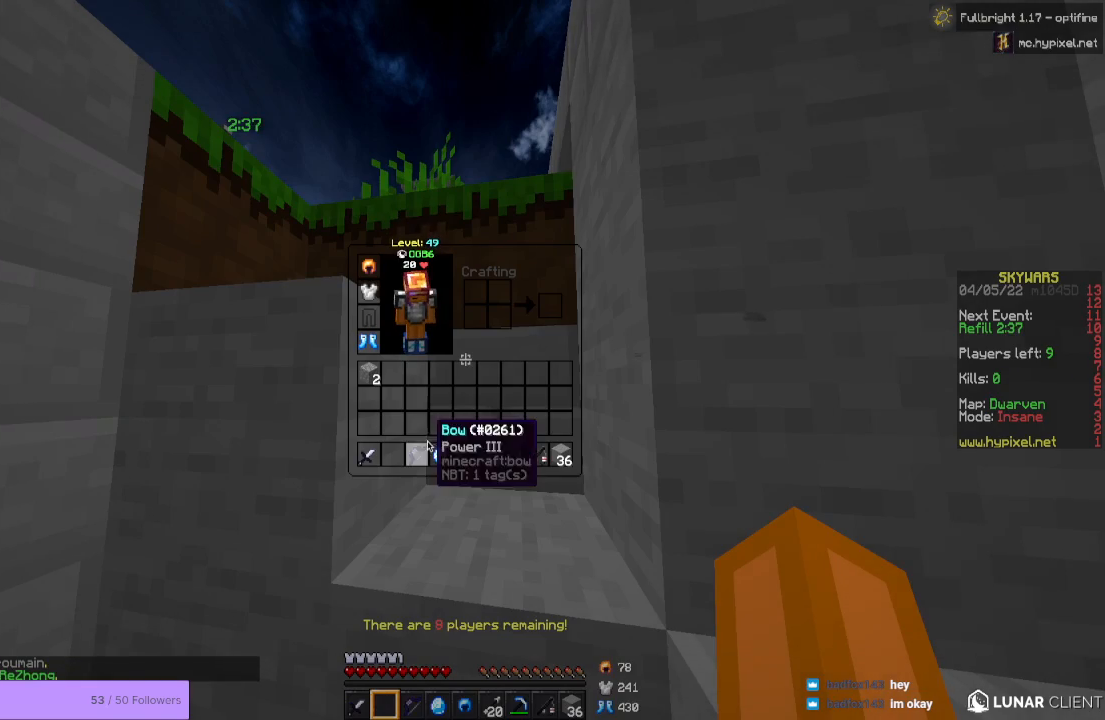
{"keys": [], "mouse": [], "events": []}
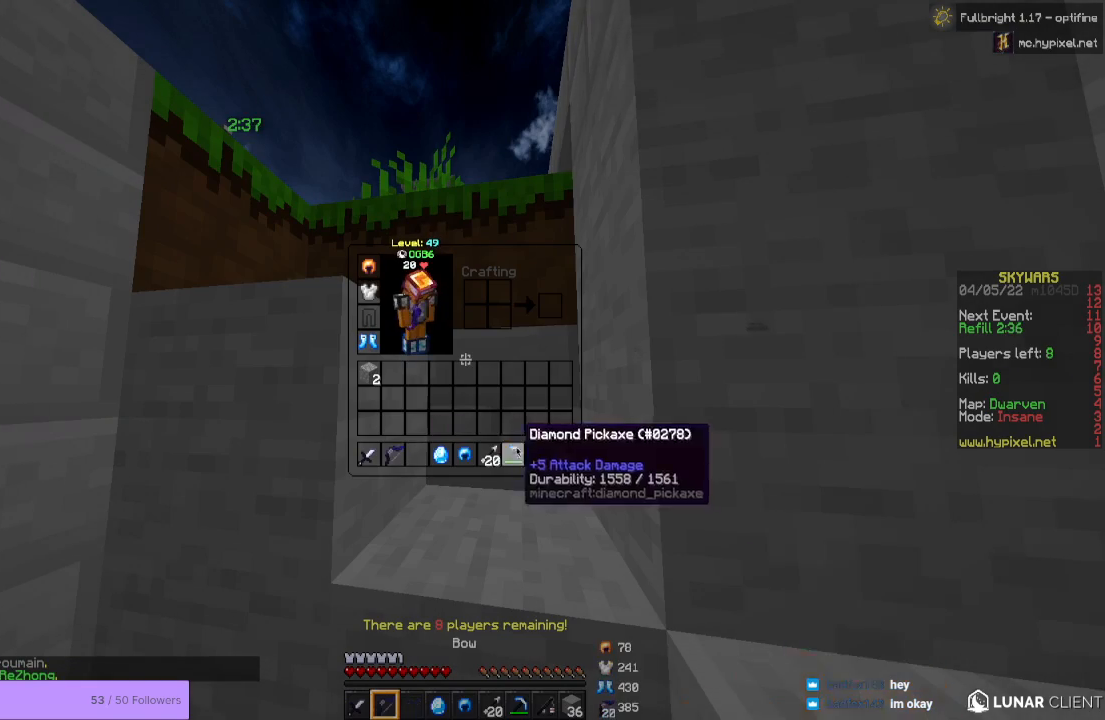
{"keys": [], "mouse": [], "events": []}
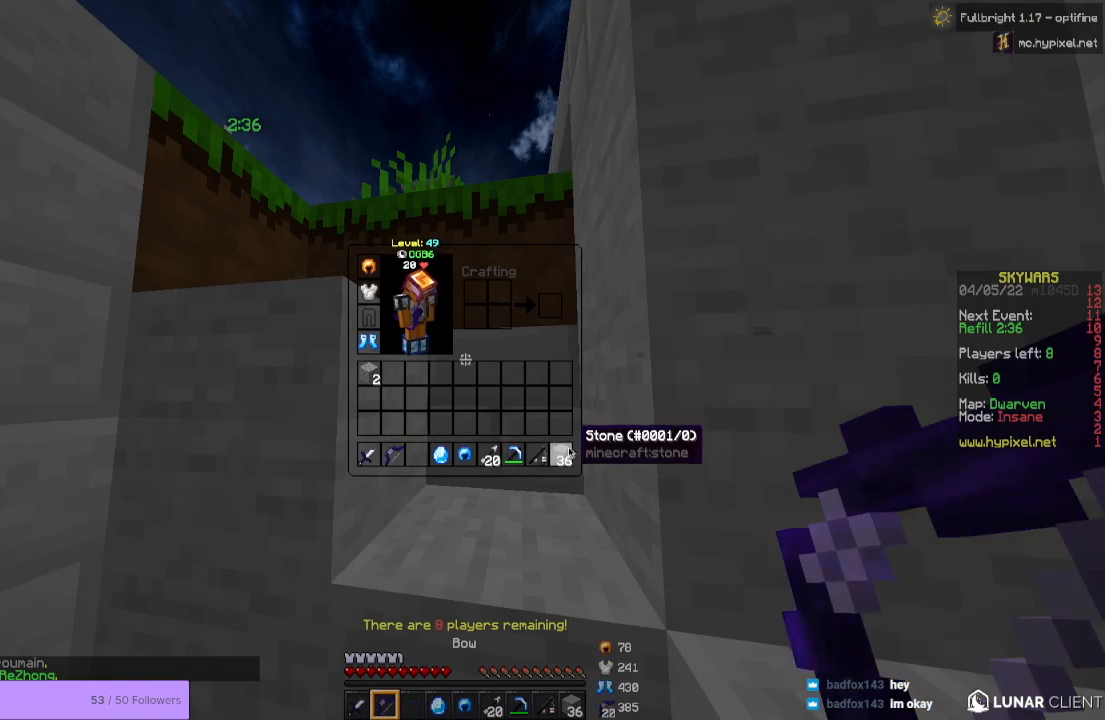
{"keys": [], "mouse": [], "events": []}